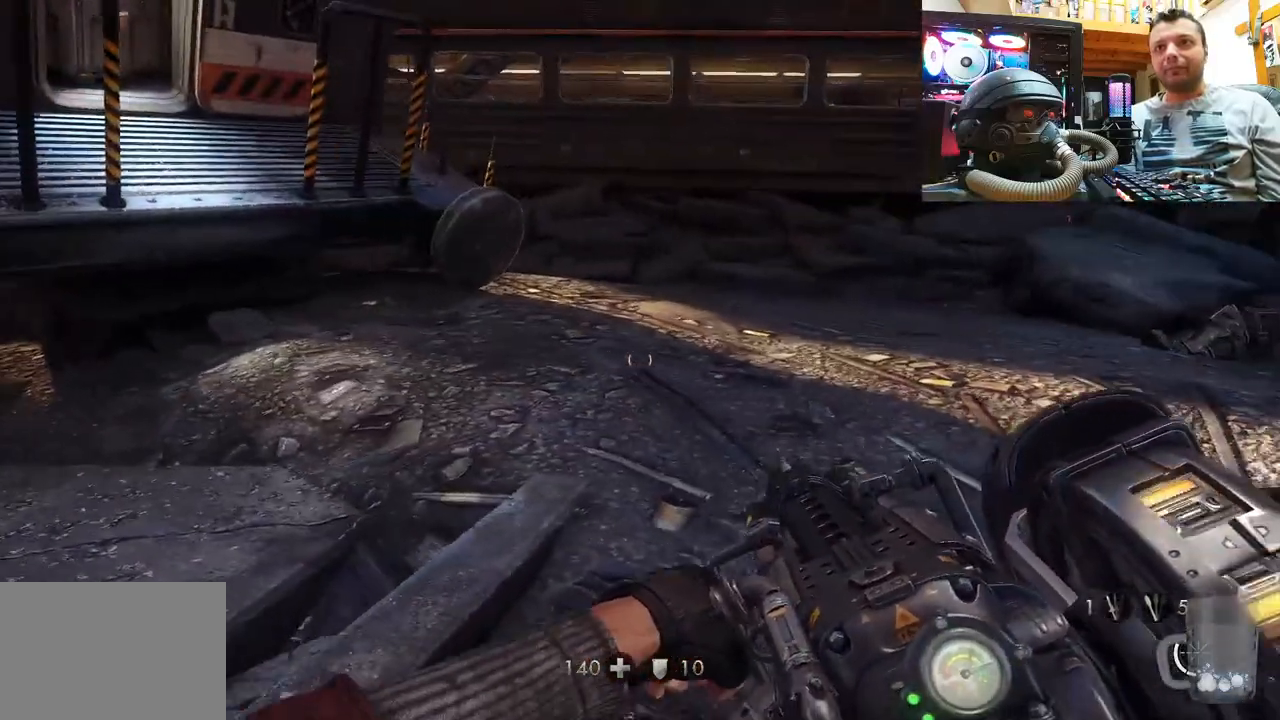
Gameplay with a controller (PlayStation layout); each line is a JSON object with the inputs held at the frame after it. "events" lists button and stick changes between this image and that frame as [ms after this image, input, new state], when the widget could be followed in between. Not read: L1 R3.
{"buttons": [], "left_stick": "up", "right_stick": "center", "events": [[100, "right_stick", "down-right"], [133, "left_stick", "up"], [417, "right_stick", "center"]]}
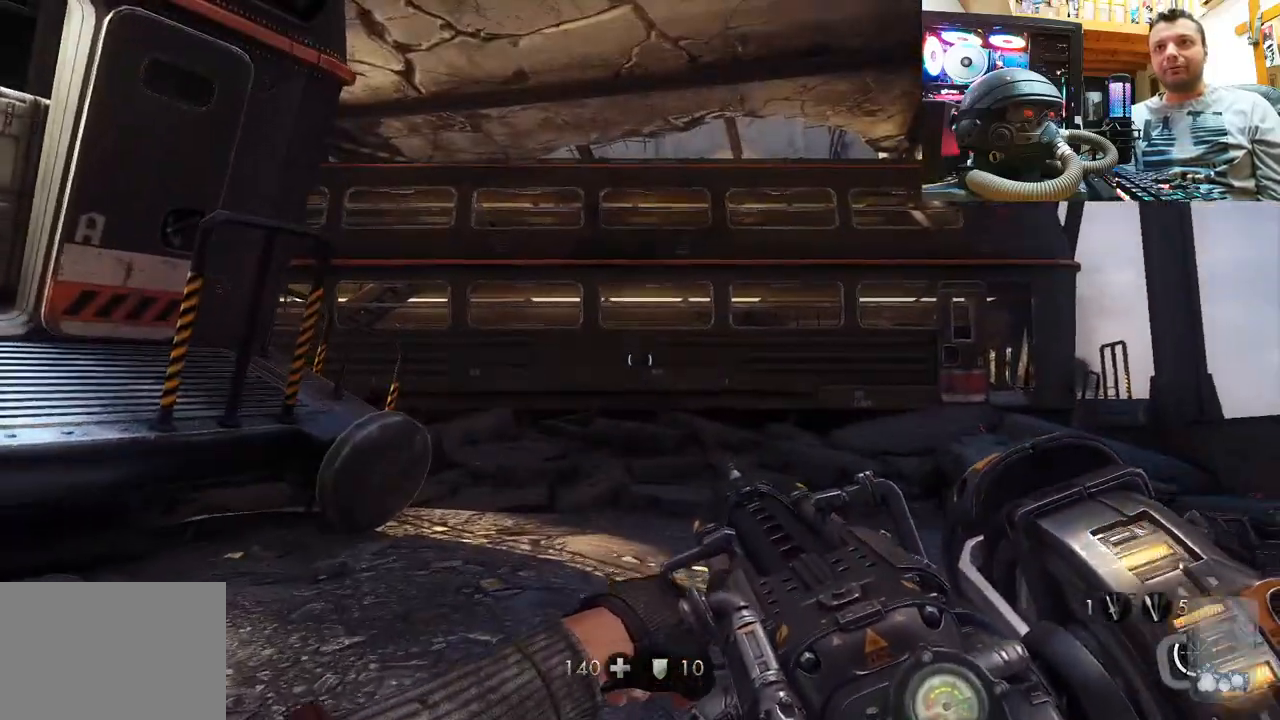
{"buttons": [], "left_stick": "up-right", "right_stick": "up", "events": [[367, "left_stick", "up-right"], [467, "right_stick", "up"]]}
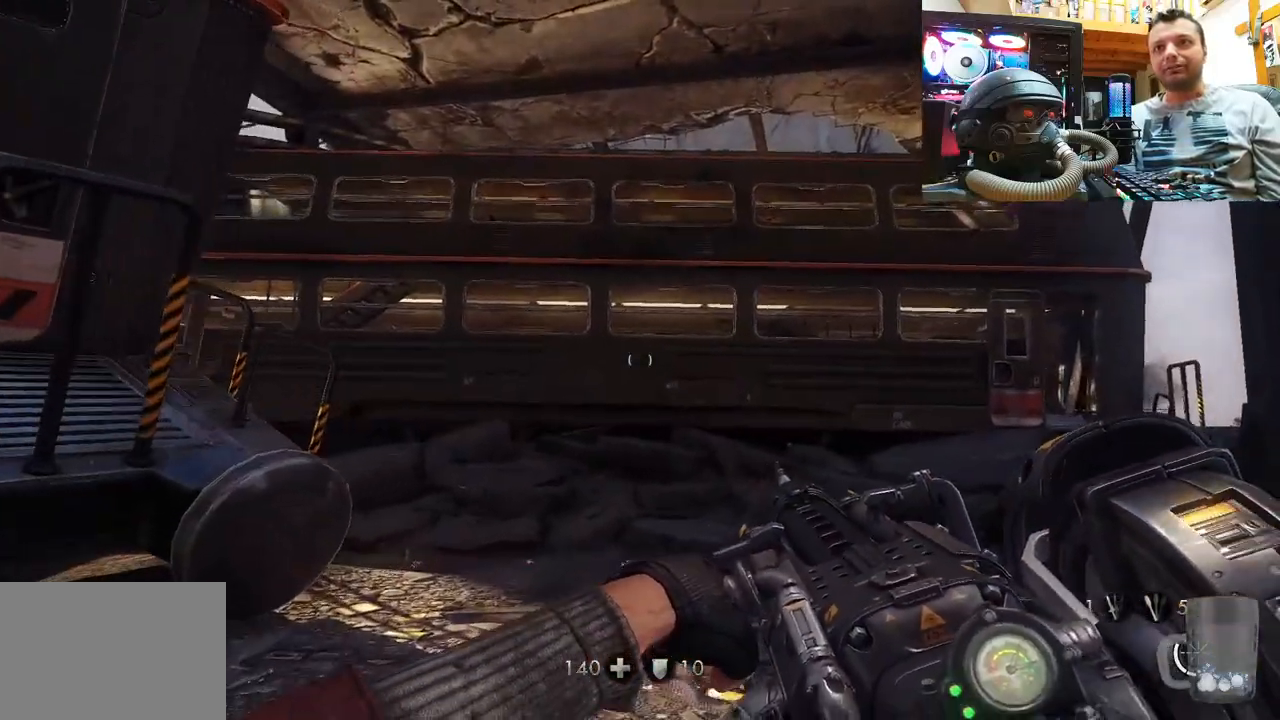
{"buttons": [], "left_stick": "up-right", "right_stick": "up-left", "events": [[150, "right_stick", "center"], [383, "right_stick", "up-left"]]}
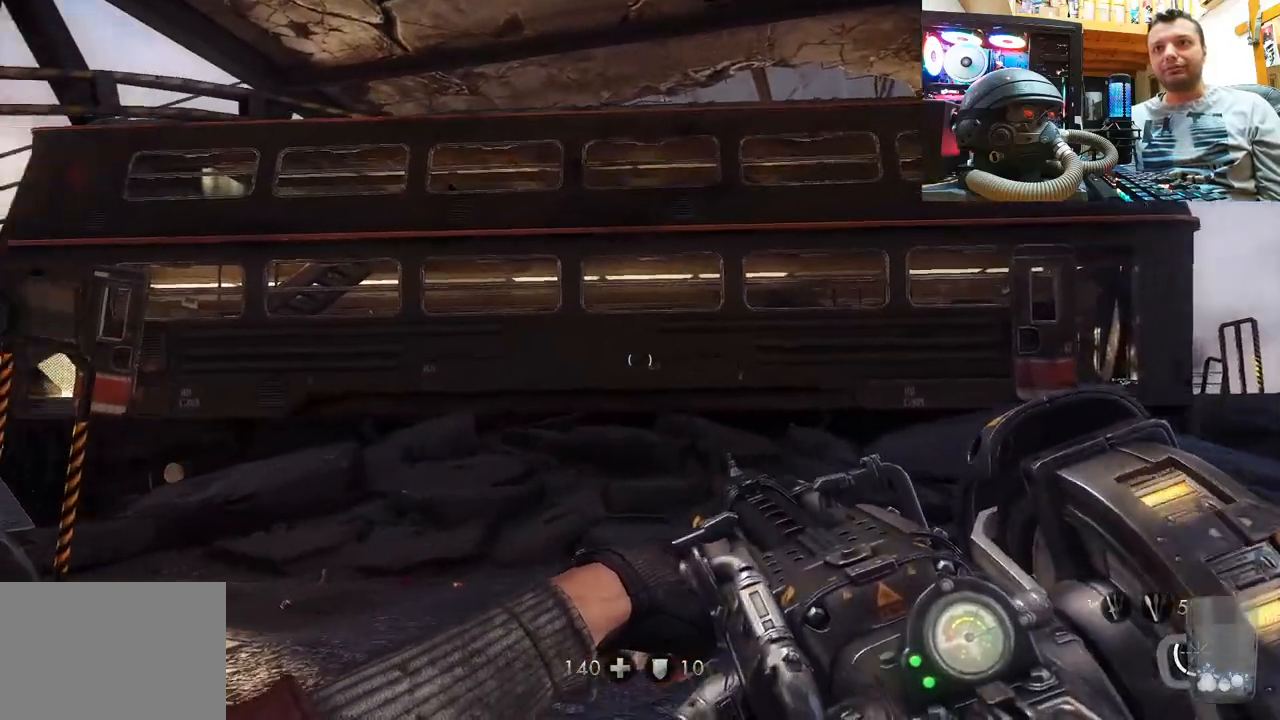
{"buttons": [], "left_stick": "up-right", "right_stick": "up", "events": [[233, "right_stick", "up"]]}
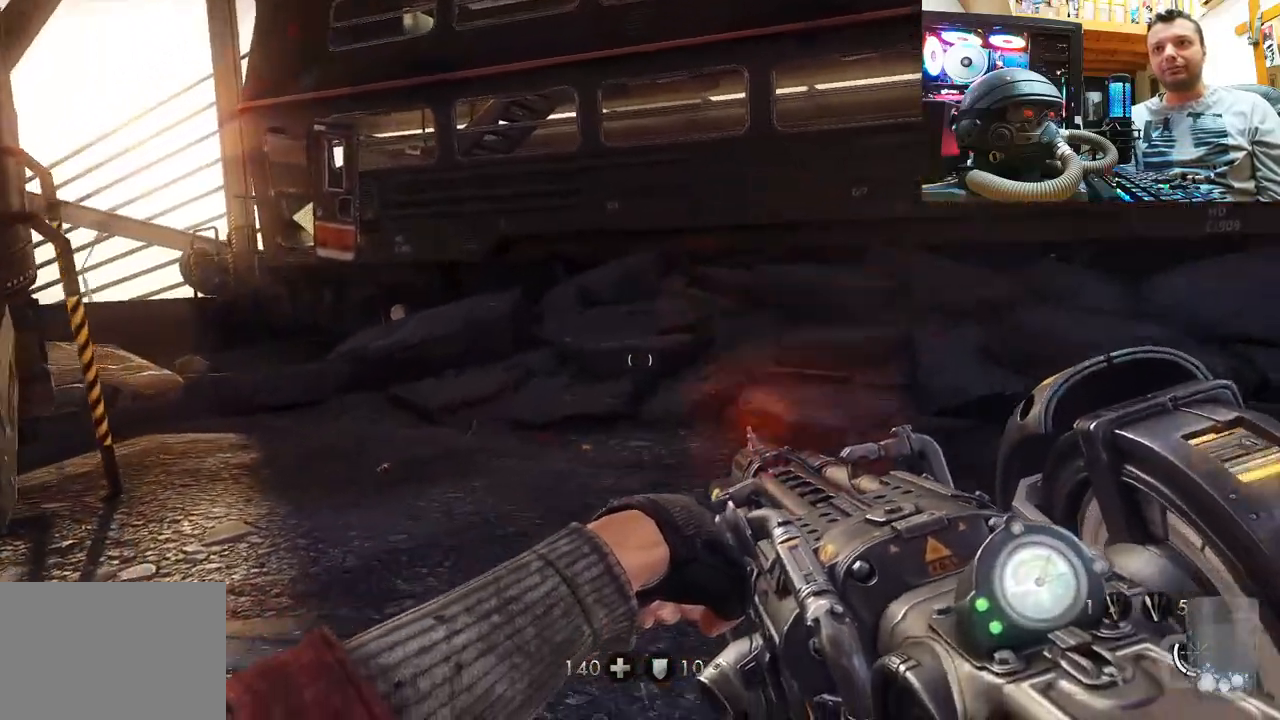
{"buttons": [], "left_stick": "center", "right_stick": "center", "events": [[67, "left_stick", "up"], [67, "right_stick", "center"], [133, "right_stick", "left"], [383, "right_stick", "center"], [400, "left_stick", "center"]]}
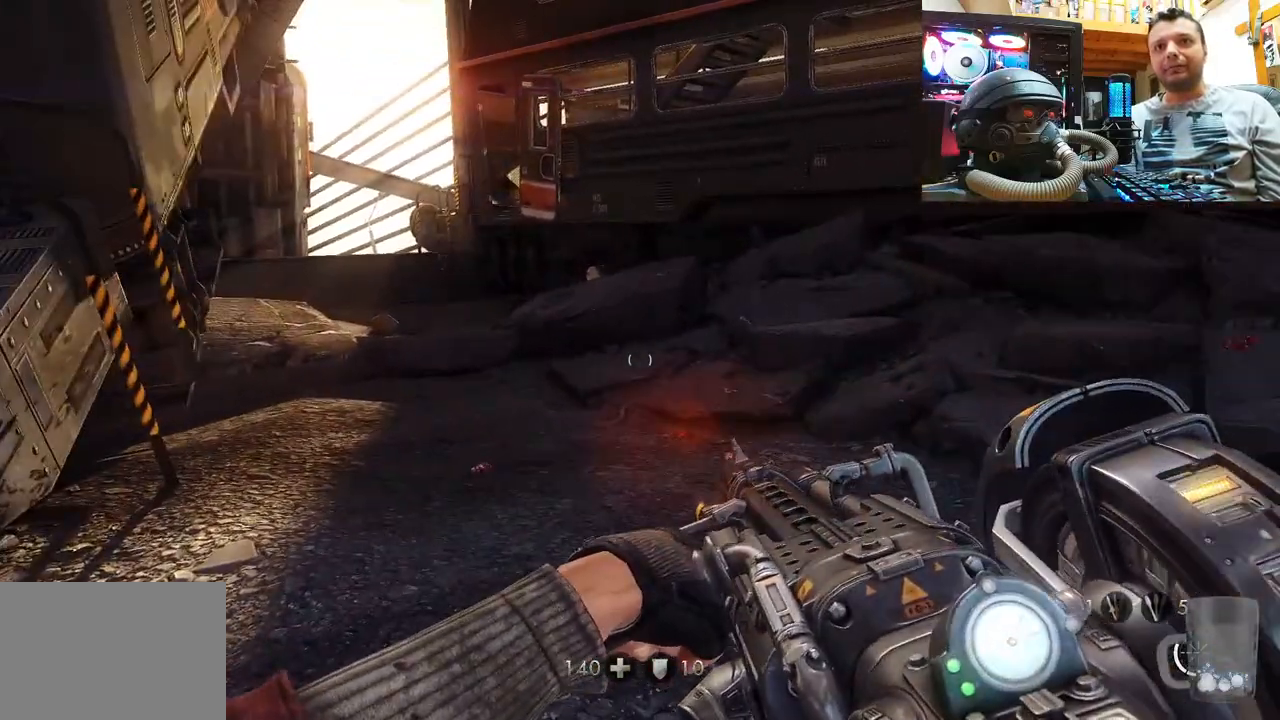
{"buttons": [], "left_stick": "up", "right_stick": "down-left", "events": [[83, "right_stick", "up"], [150, "left_stick", "up"], [250, "right_stick", "center"], [383, "right_stick", "left"], [433, "right_stick", "down-left"]]}
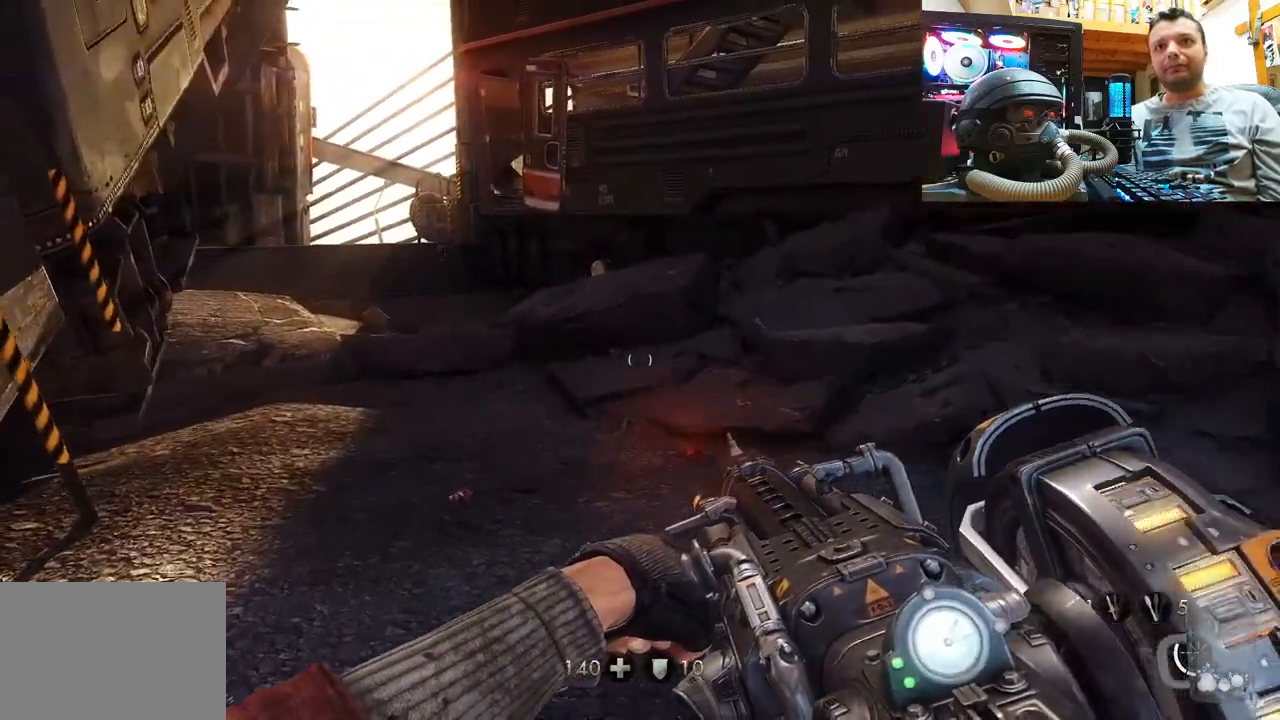
{"buttons": [], "left_stick": "up-right", "right_stick": "left", "events": [[133, "left_stick", "up-right"], [133, "right_stick", "center"], [367, "right_stick", "left"]]}
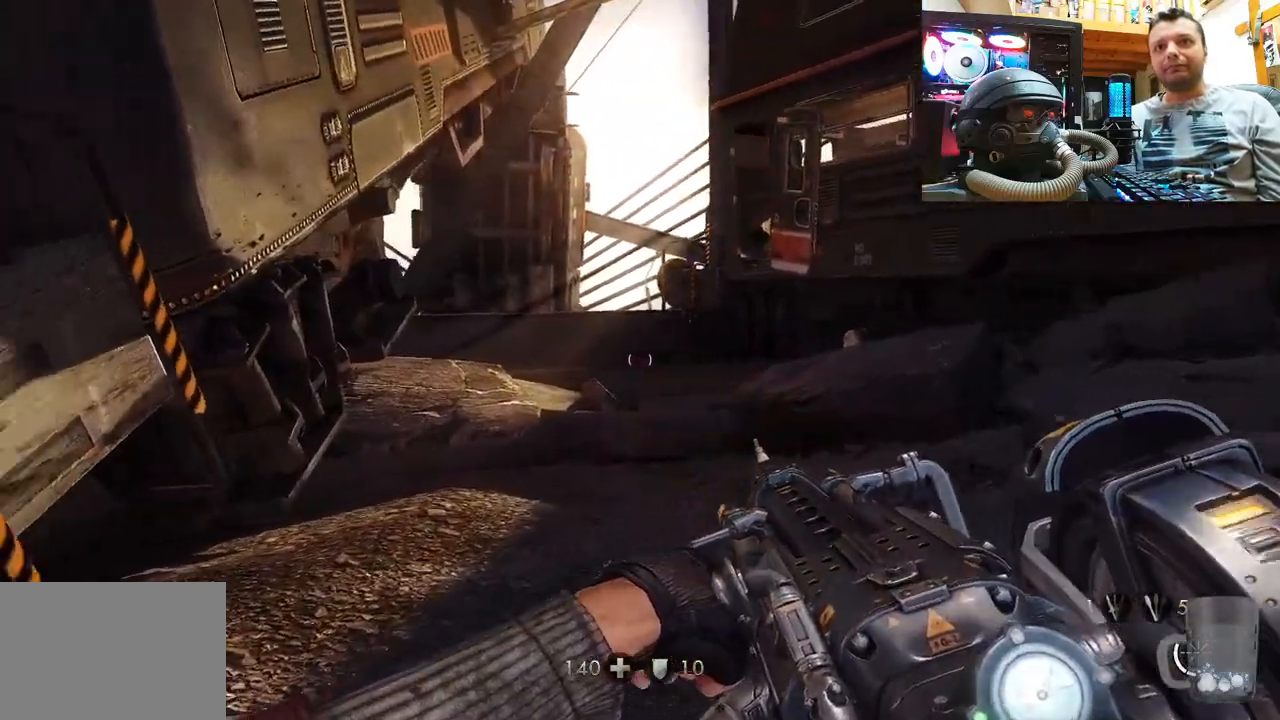
{"buttons": [], "left_stick": "up", "right_stick": "center", "events": [[33, "right_stick", "center"], [67, "left_stick", "up"], [167, "right_stick", "up"], [417, "right_stick", "center"]]}
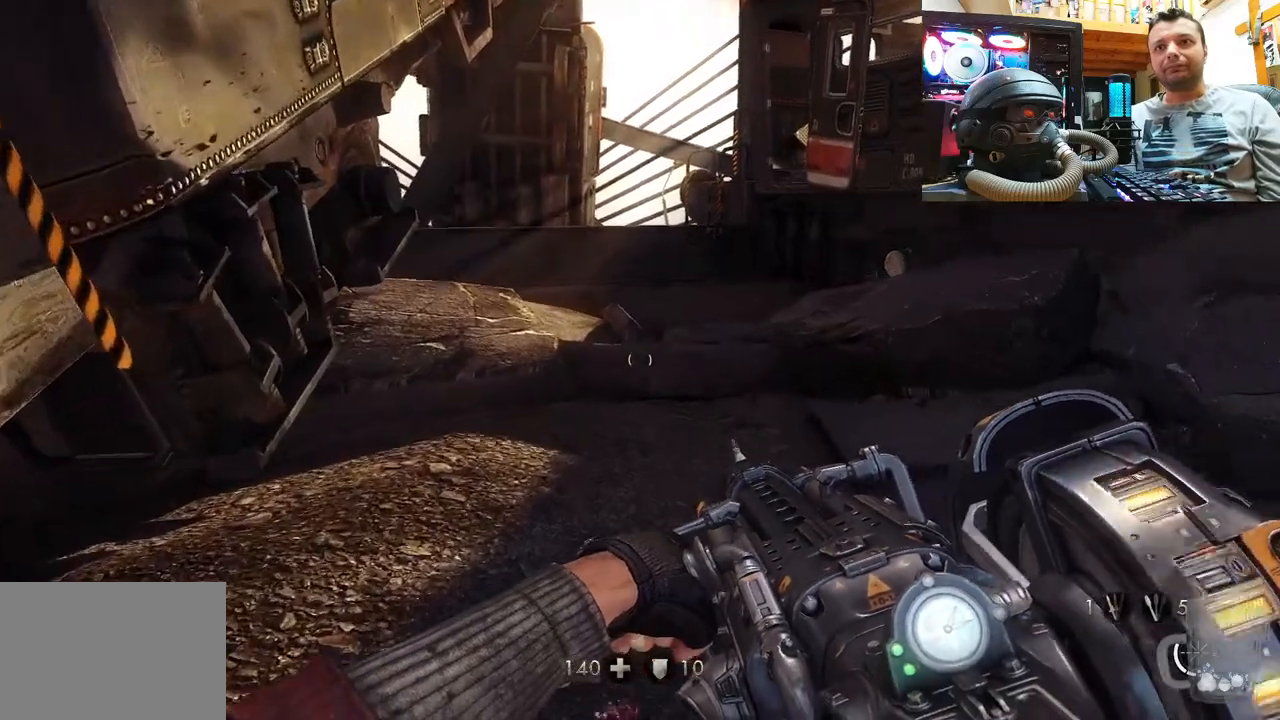
{"buttons": ["SQUARE"], "left_stick": "up-left", "right_stick": "center", "events": [[383, "left_stick", "up-left"], [467, "SQUARE", "down"]]}
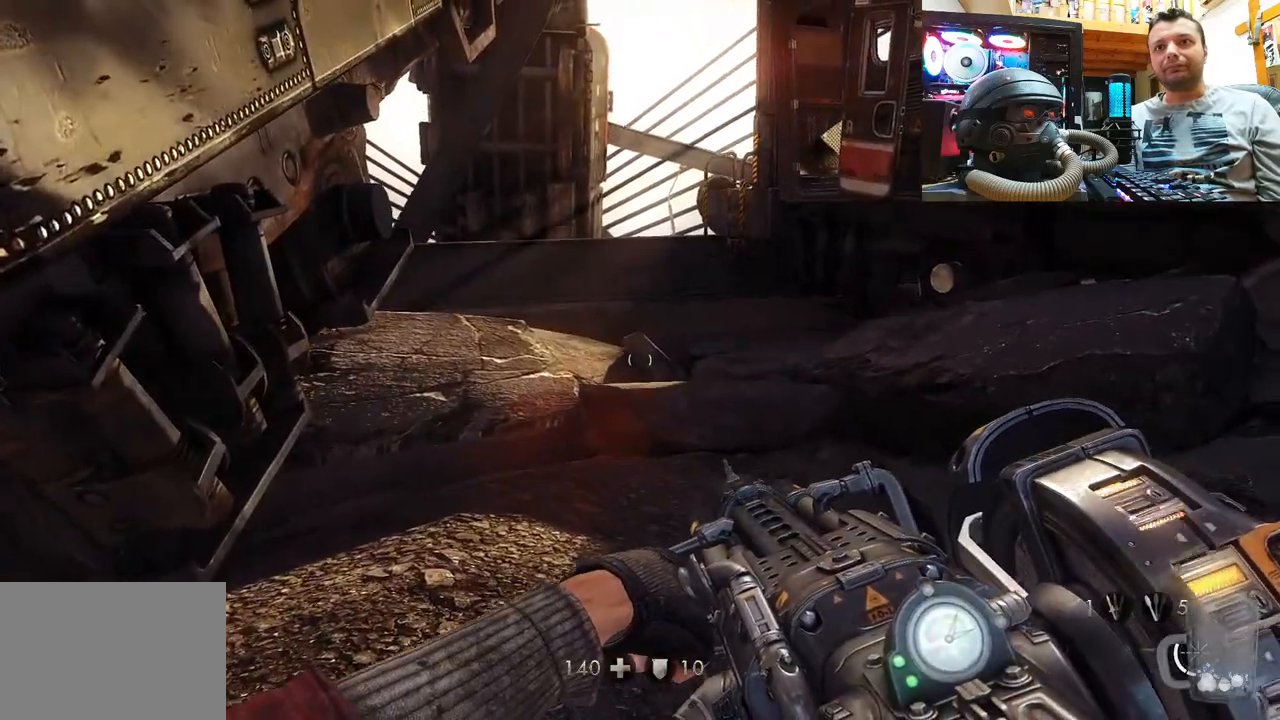
{"buttons": [], "left_stick": "center", "right_stick": "center", "events": [[50, "left_stick", "center"], [100, "SQUARE", "up"]]}
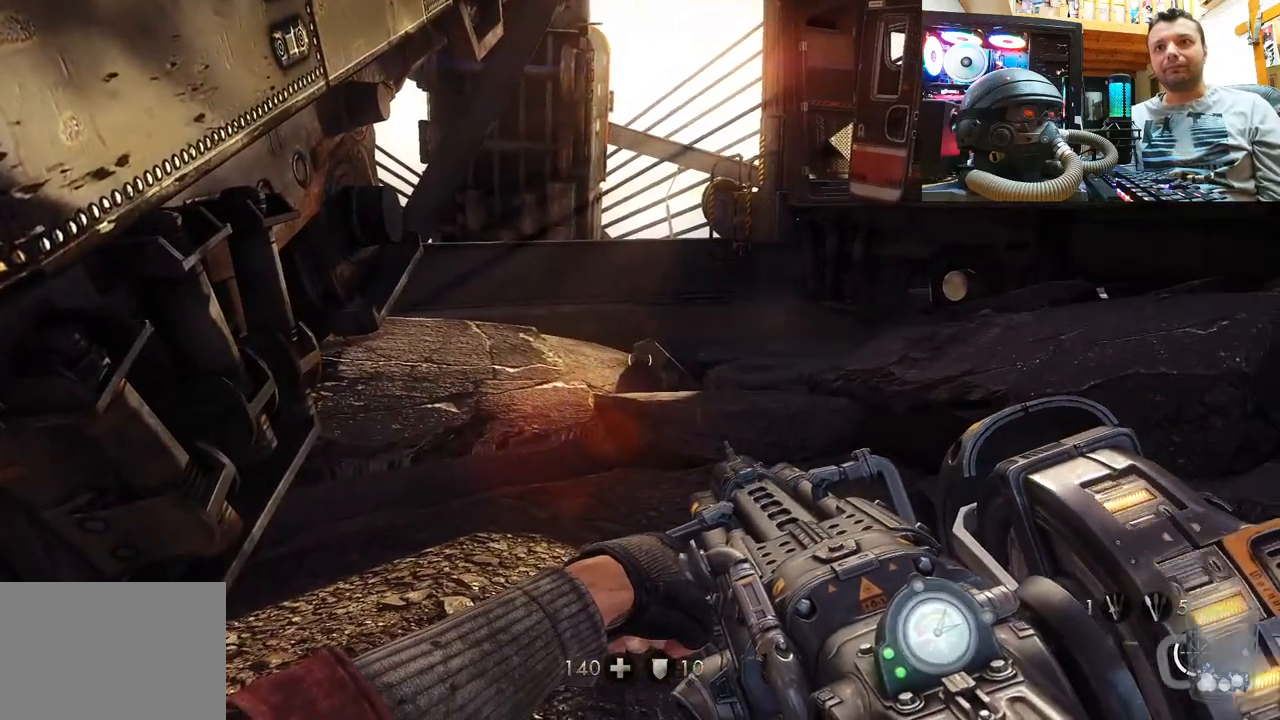
{"buttons": [], "left_stick": "down", "right_stick": "down-right", "events": [[167, "left_stick", "down"], [183, "right_stick", "down-right"]]}
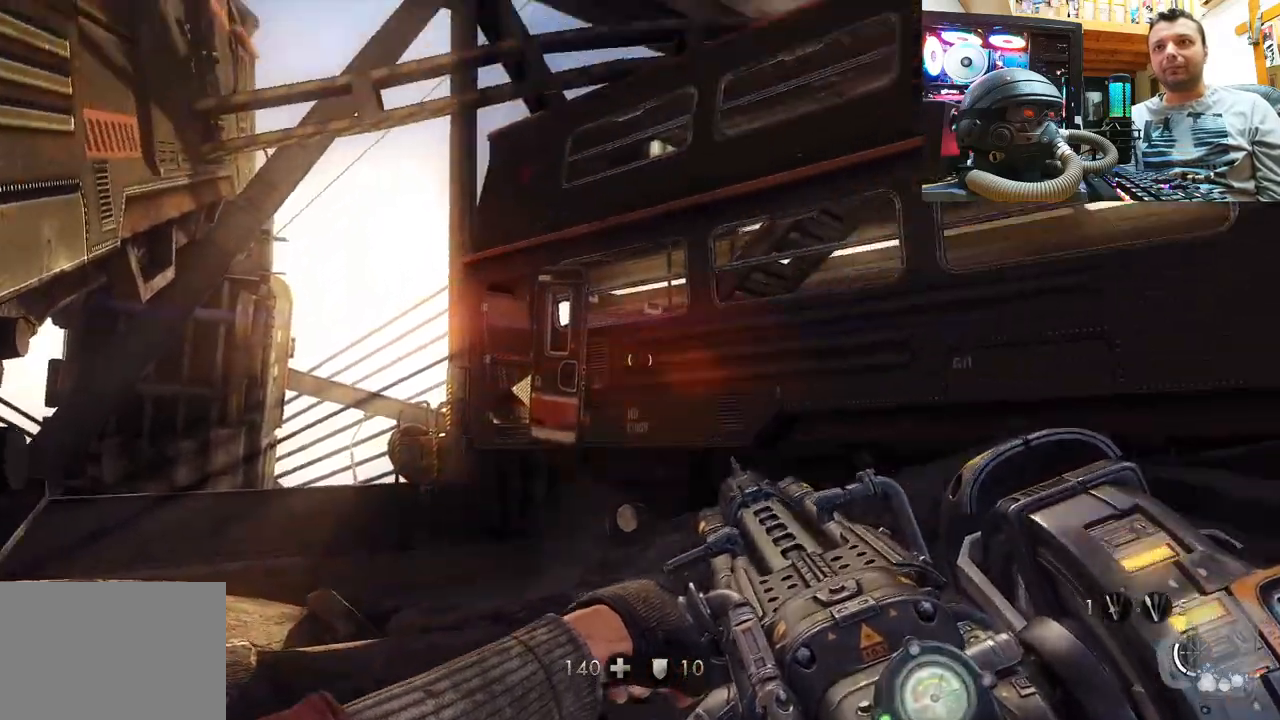
{"buttons": [], "left_stick": "down", "right_stick": "center", "events": [[117, "right_stick", "center"]]}
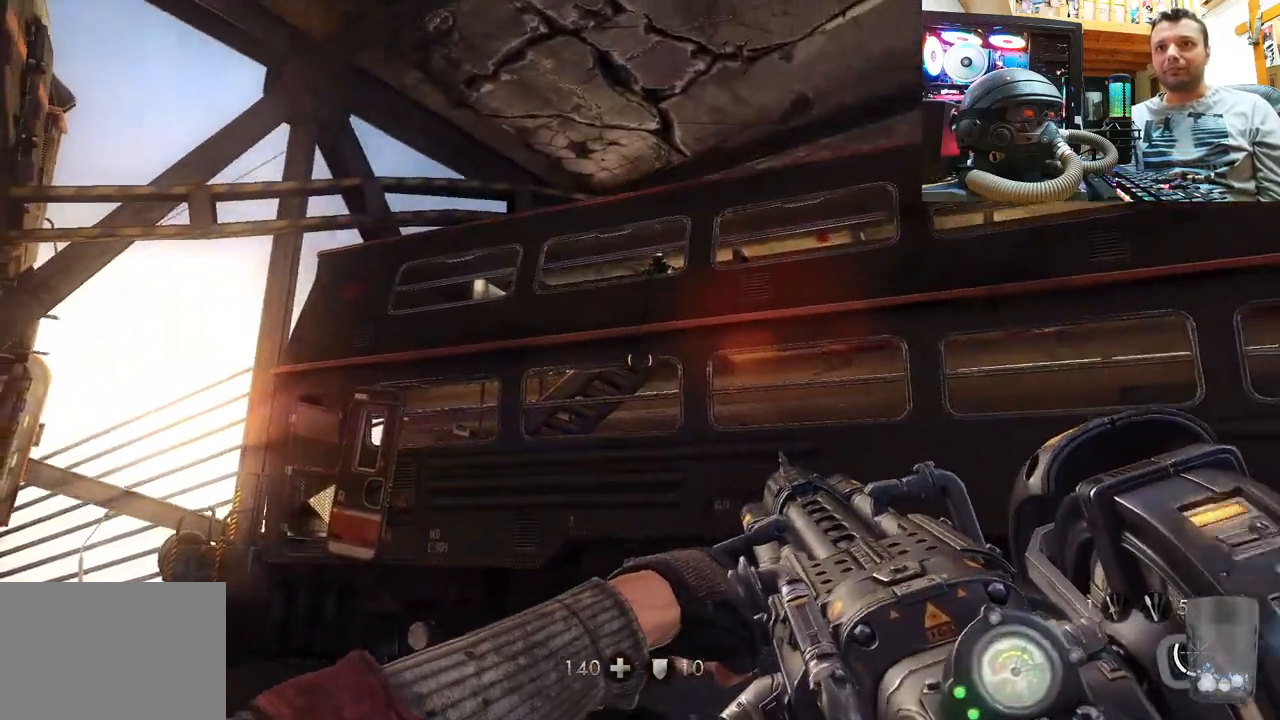
{"buttons": ["R2"], "left_stick": "center", "right_stick": "center", "events": [[83, "right_stick", "down"], [250, "R2", "down"], [250, "right_stick", "center"], [300, "left_stick", "center"]]}
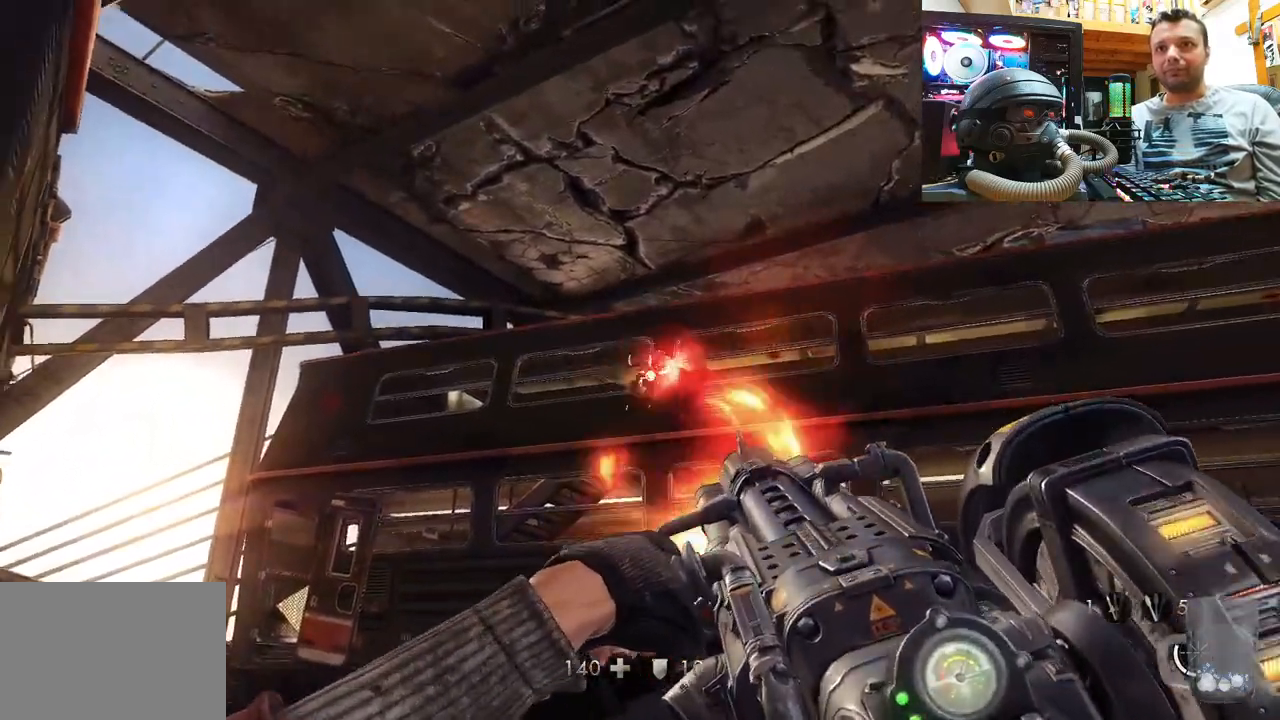
{"buttons": ["R2"], "left_stick": "center", "right_stick": "center", "events": [[117, "right_stick", "up"], [317, "right_stick", "center"]]}
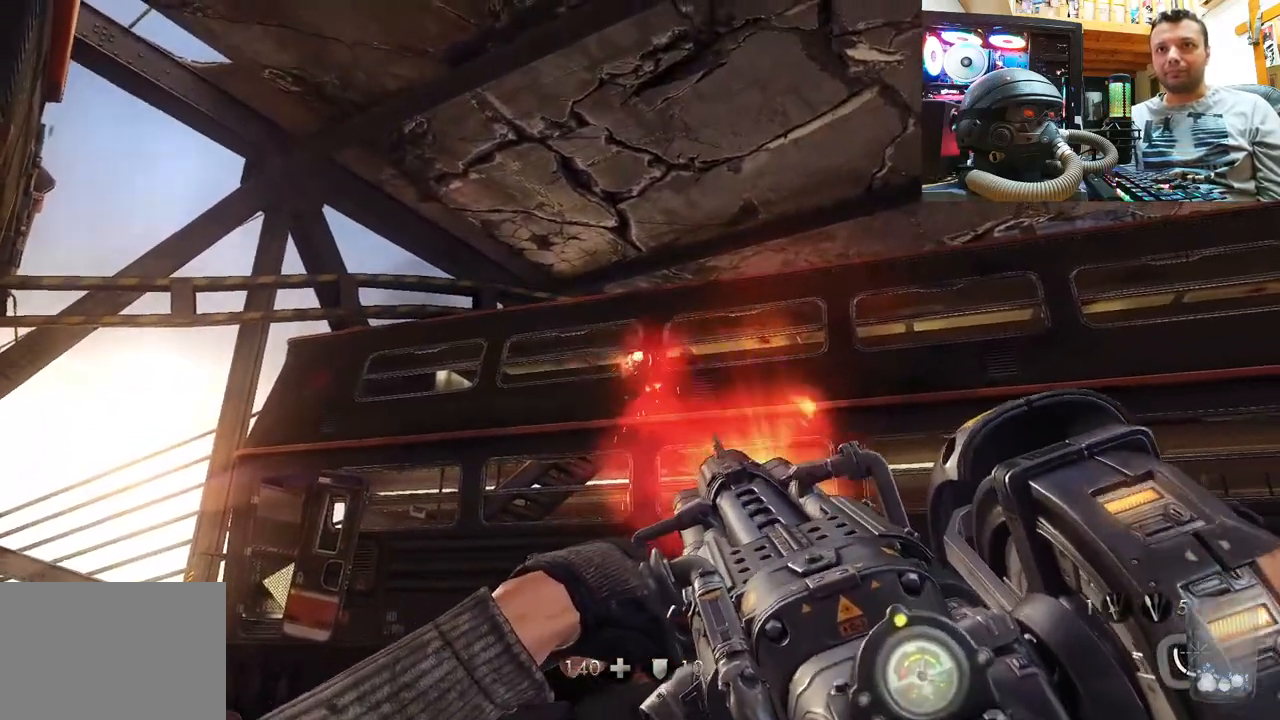
{"buttons": [], "left_stick": "center", "right_stick": "center", "events": [[33, "R2", "up"]]}
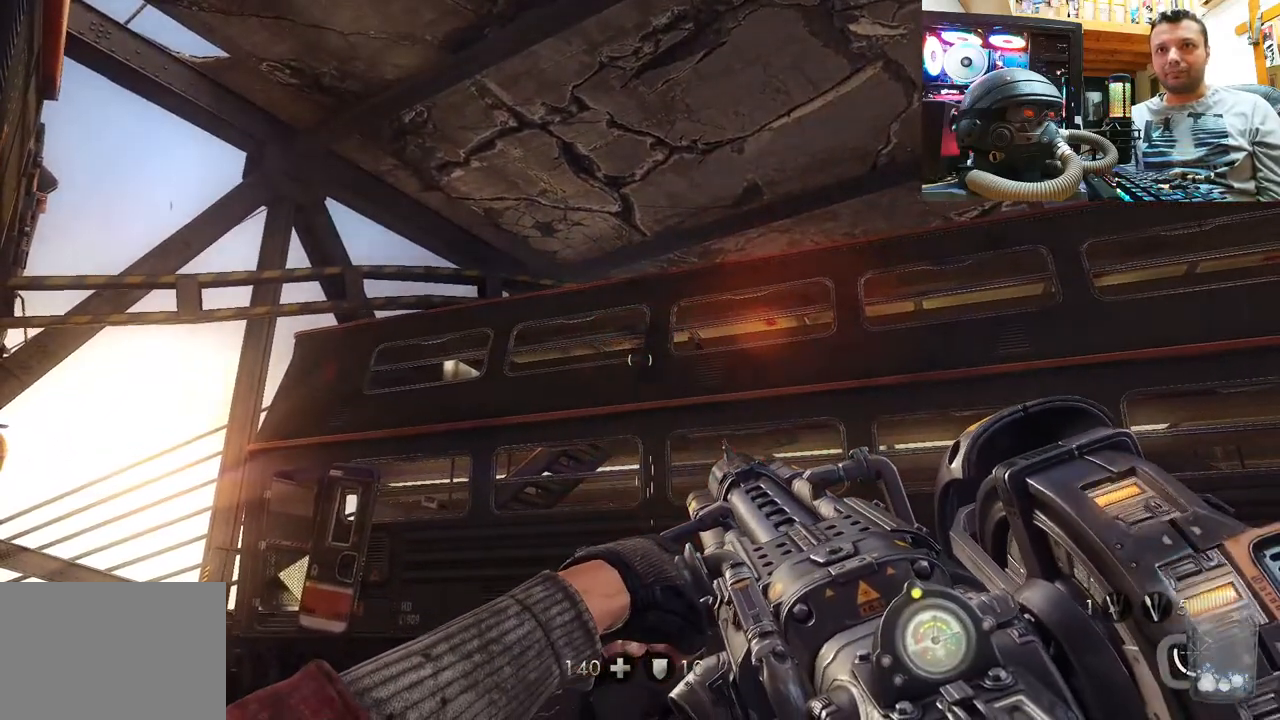
{"buttons": [], "left_stick": "down", "right_stick": "up-right", "events": [[100, "right_stick", "down-right"], [317, "right_stick", "up"], [383, "right_stick", "up-right"], [483, "left_stick", "down"]]}
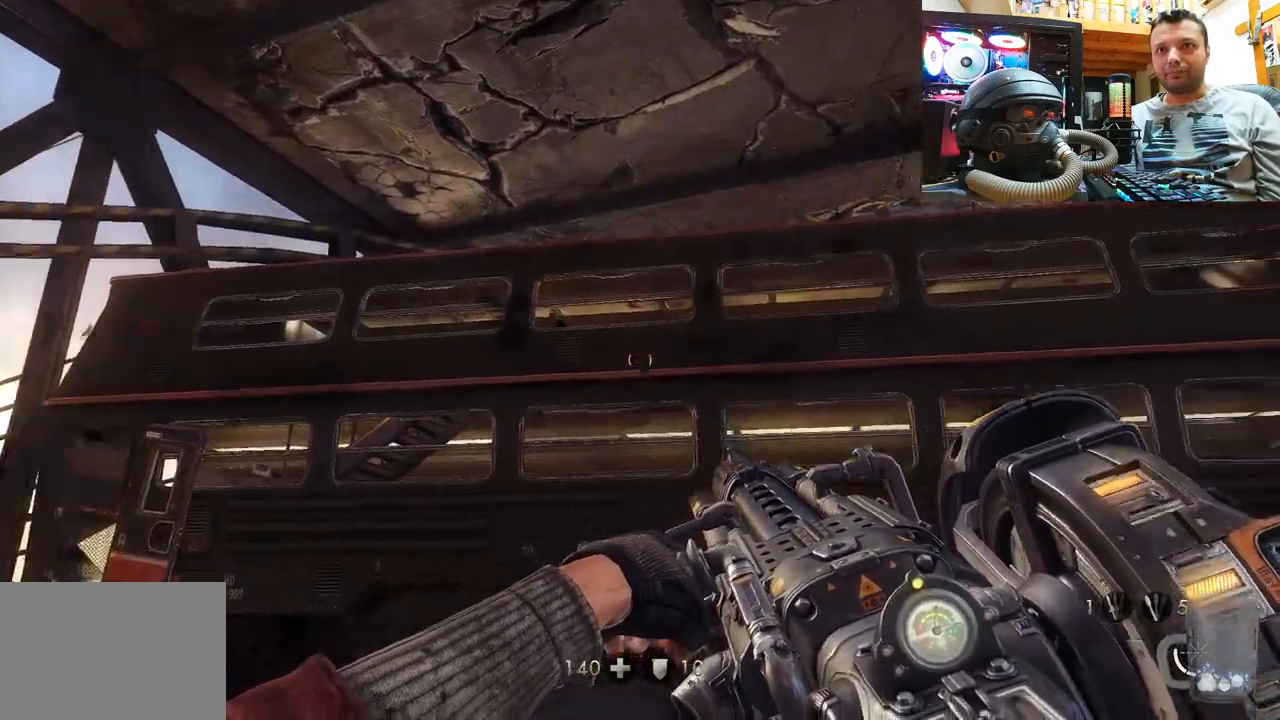
{"buttons": [], "left_stick": "down-right", "right_stick": "up-right", "events": [[17, "left_stick", "down-right"], [200, "right_stick", "center"], [417, "right_stick", "up-right"]]}
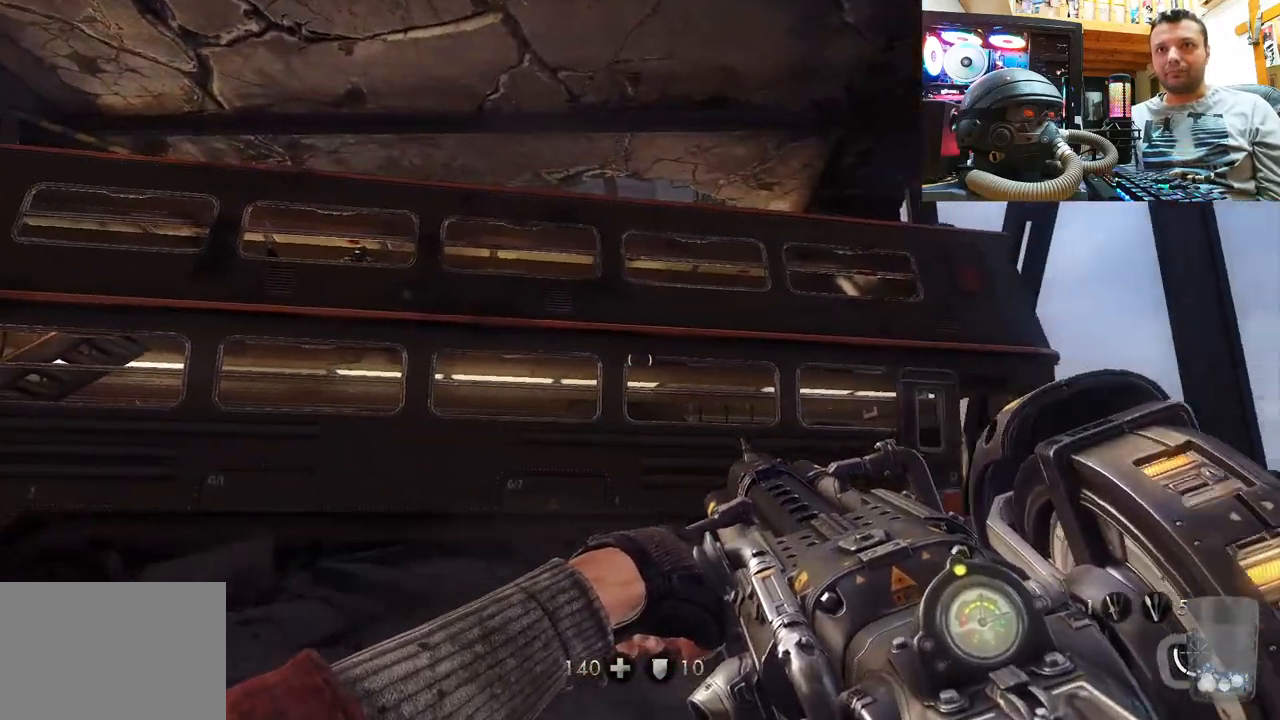
{"buttons": [], "left_stick": "down-right", "right_stick": "center", "events": [[117, "right_stick", "center"]]}
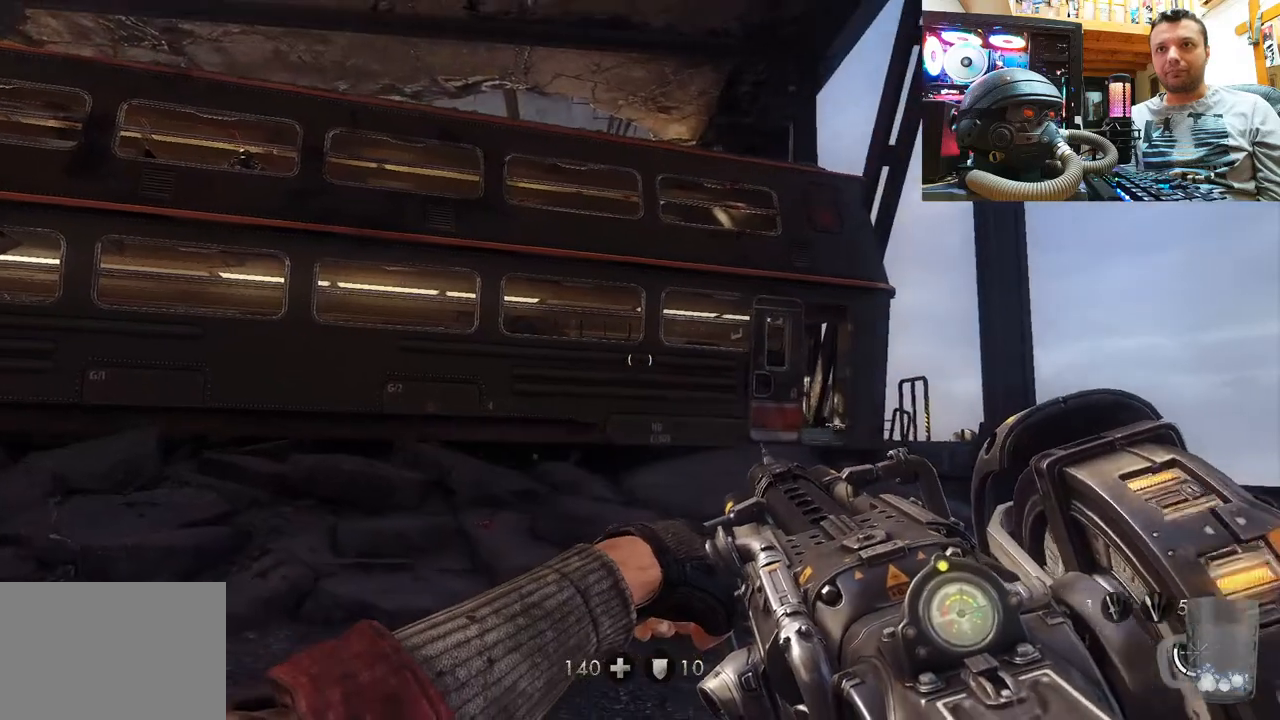
{"buttons": [], "left_stick": "center", "right_stick": "center", "events": [[167, "right_stick", "left"], [450, "left_stick", "center"], [483, "right_stick", "center"]]}
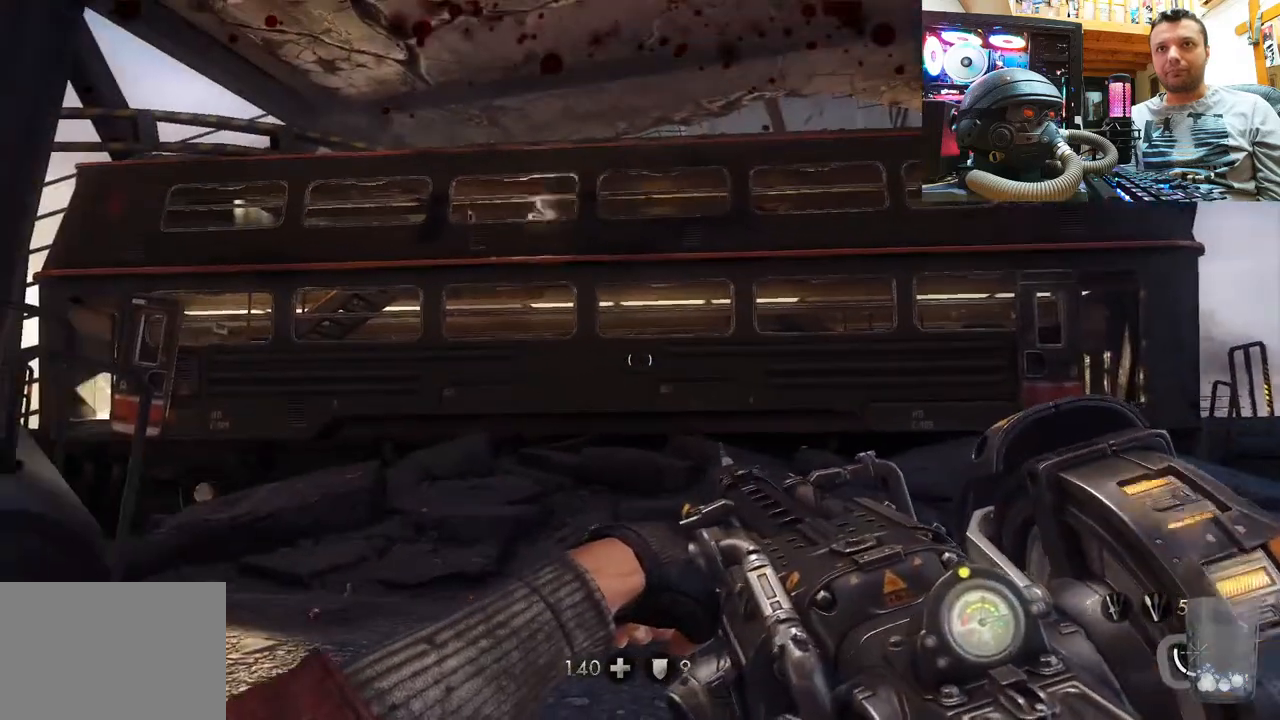
{"buttons": ["R2"], "left_stick": "center", "right_stick": "down", "events": [[83, "right_stick", "down-left"], [317, "R2", "down"], [367, "right_stick", "down"]]}
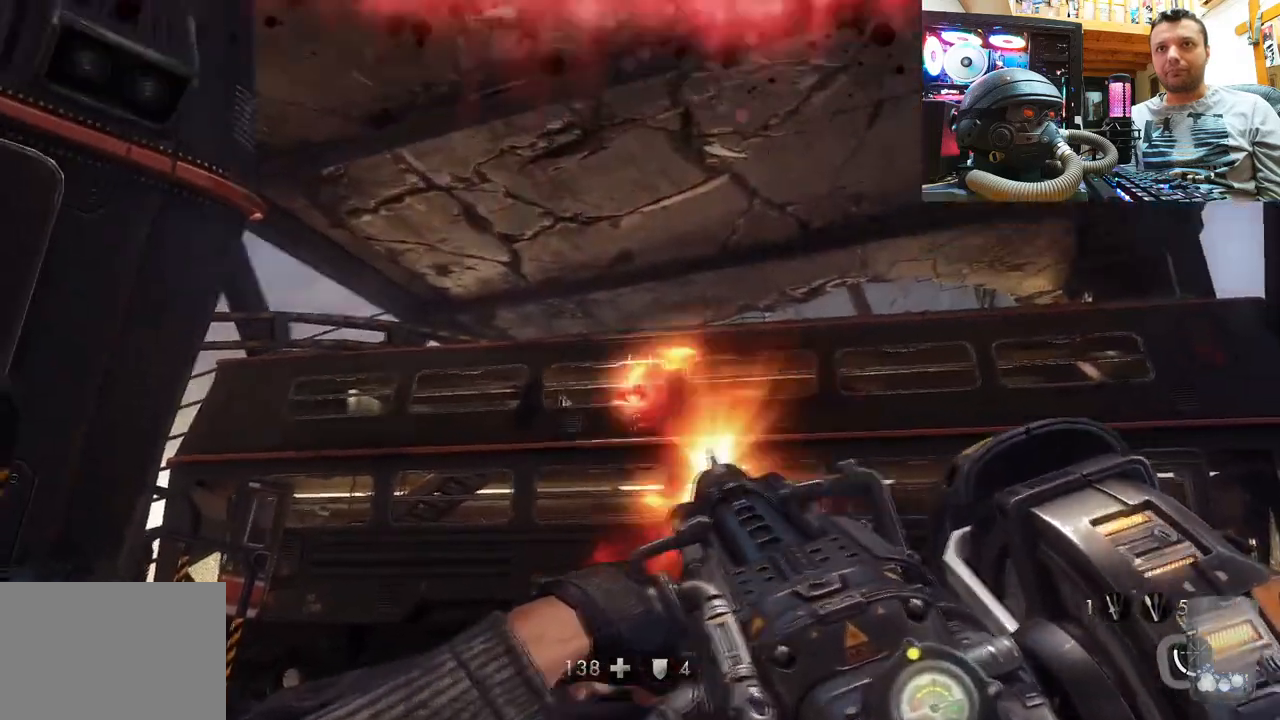
{"buttons": ["R2"], "left_stick": "center", "right_stick": "center", "events": [[67, "right_stick", "up-left"], [300, "right_stick", "center"]]}
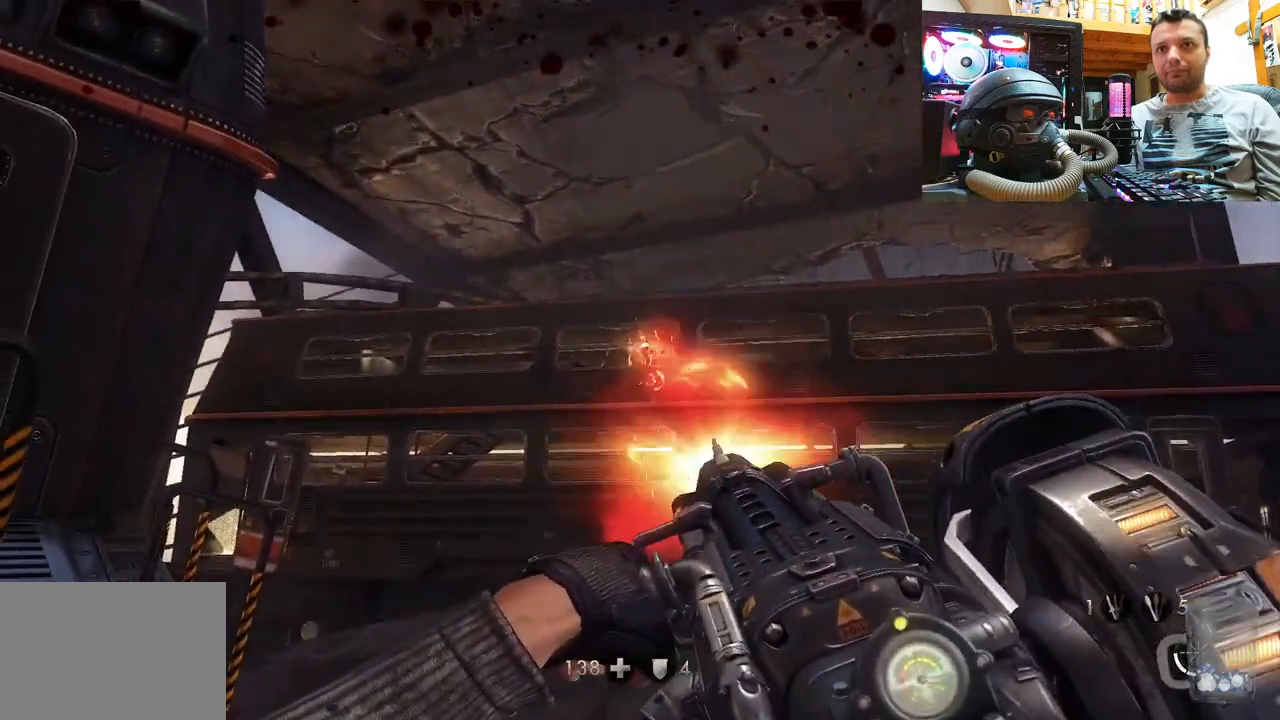
{"buttons": [], "left_stick": "center", "right_stick": "center", "events": [[117, "R2", "up"]]}
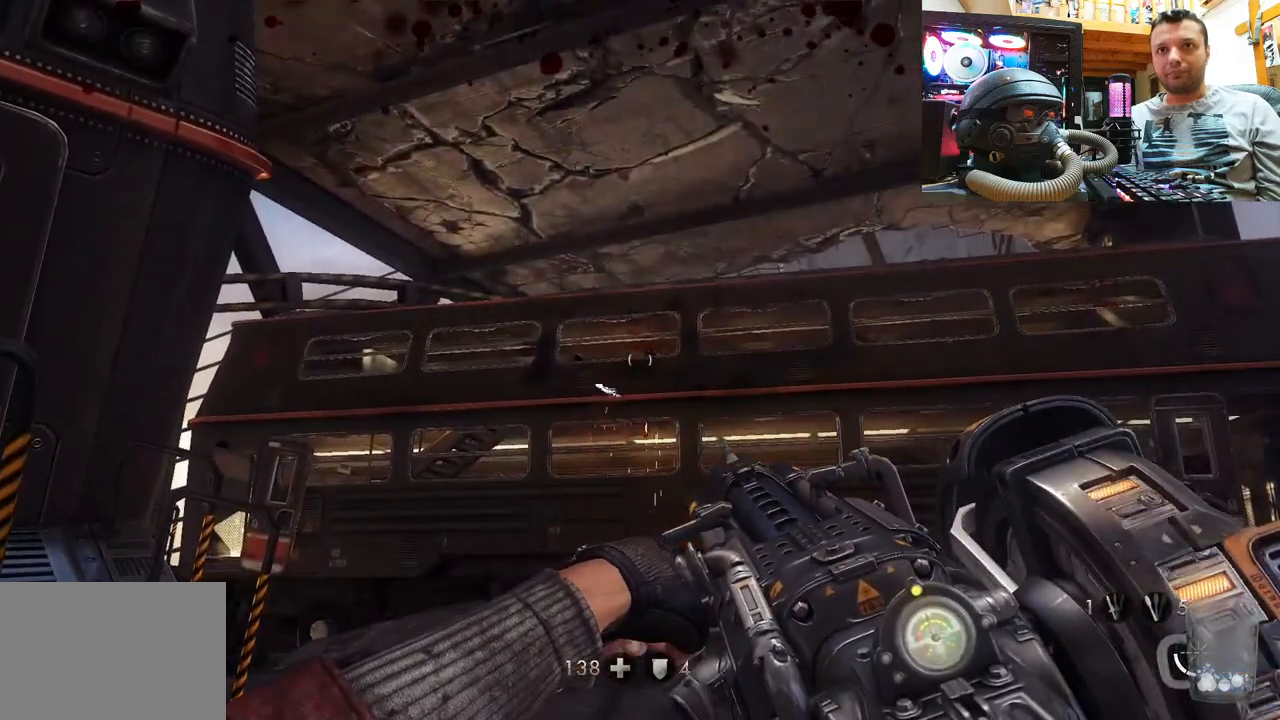
{"buttons": [], "left_stick": "center", "right_stick": "up", "events": [[450, "right_stick", "up"]]}
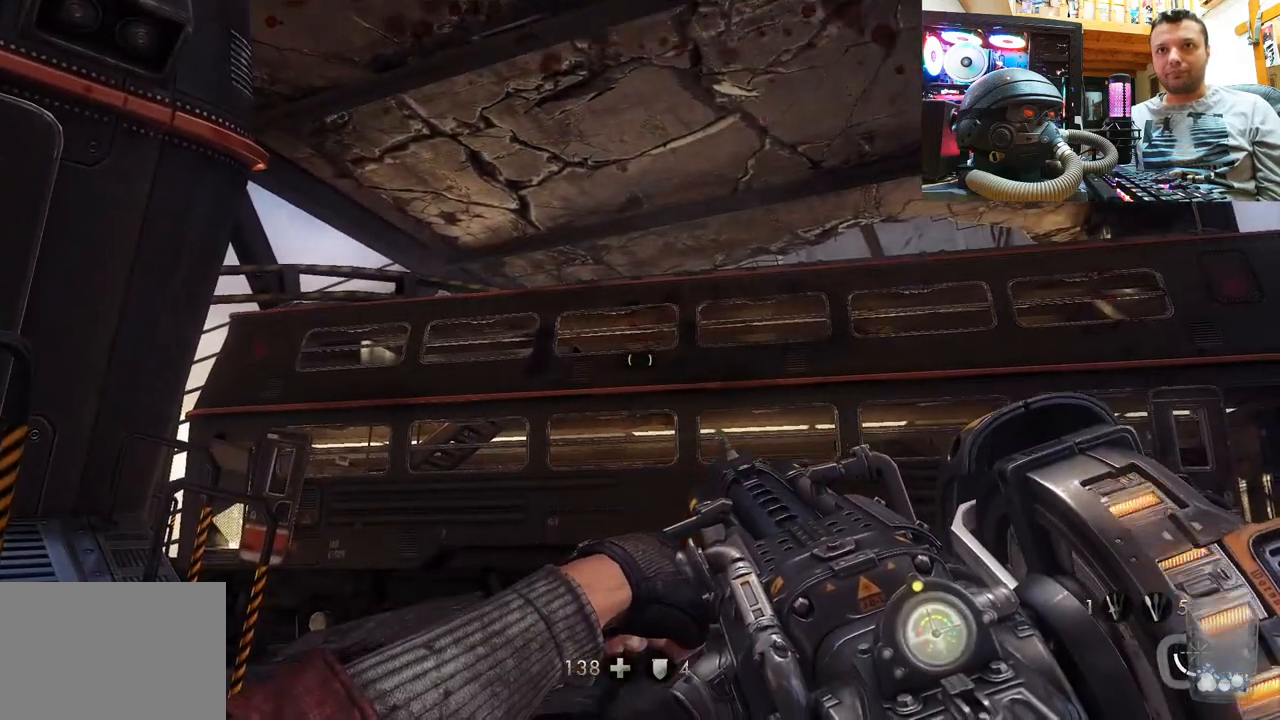
{"buttons": [], "left_stick": "center", "right_stick": "center", "events": [[183, "right_stick", "center"]]}
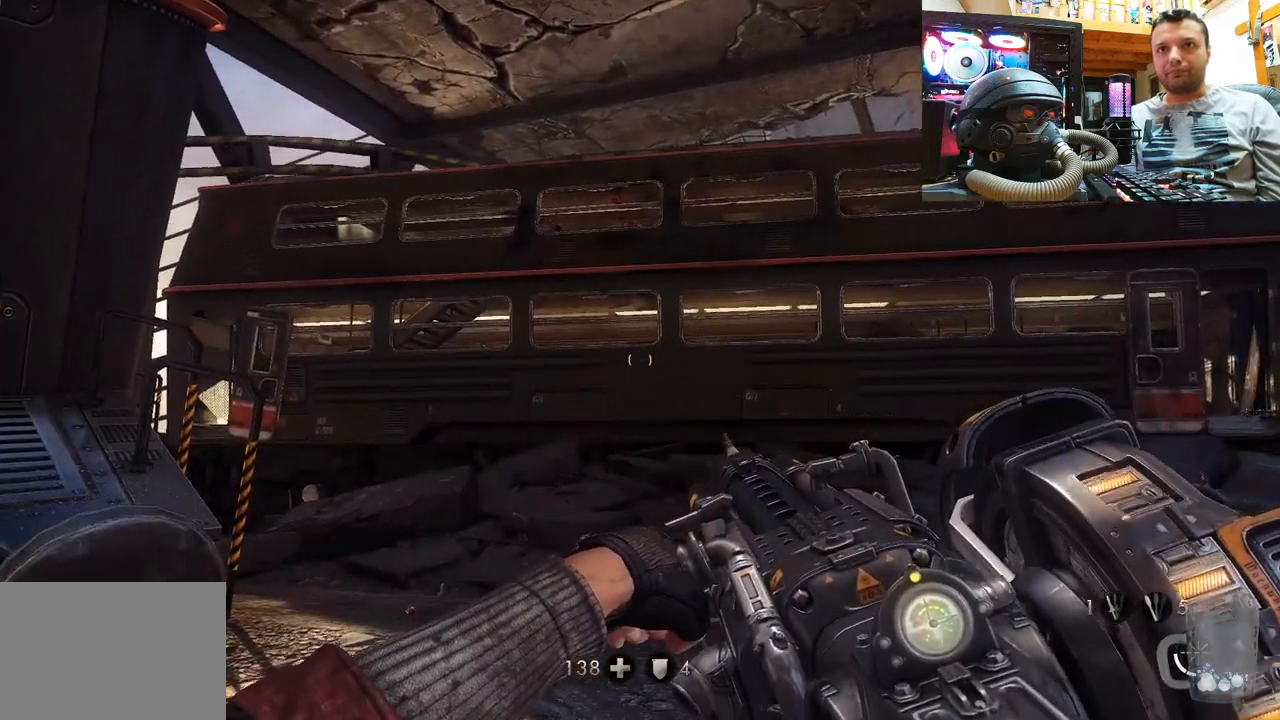
{"buttons": [], "left_stick": "center", "right_stick": "up-right", "events": [[367, "right_stick", "up-right"]]}
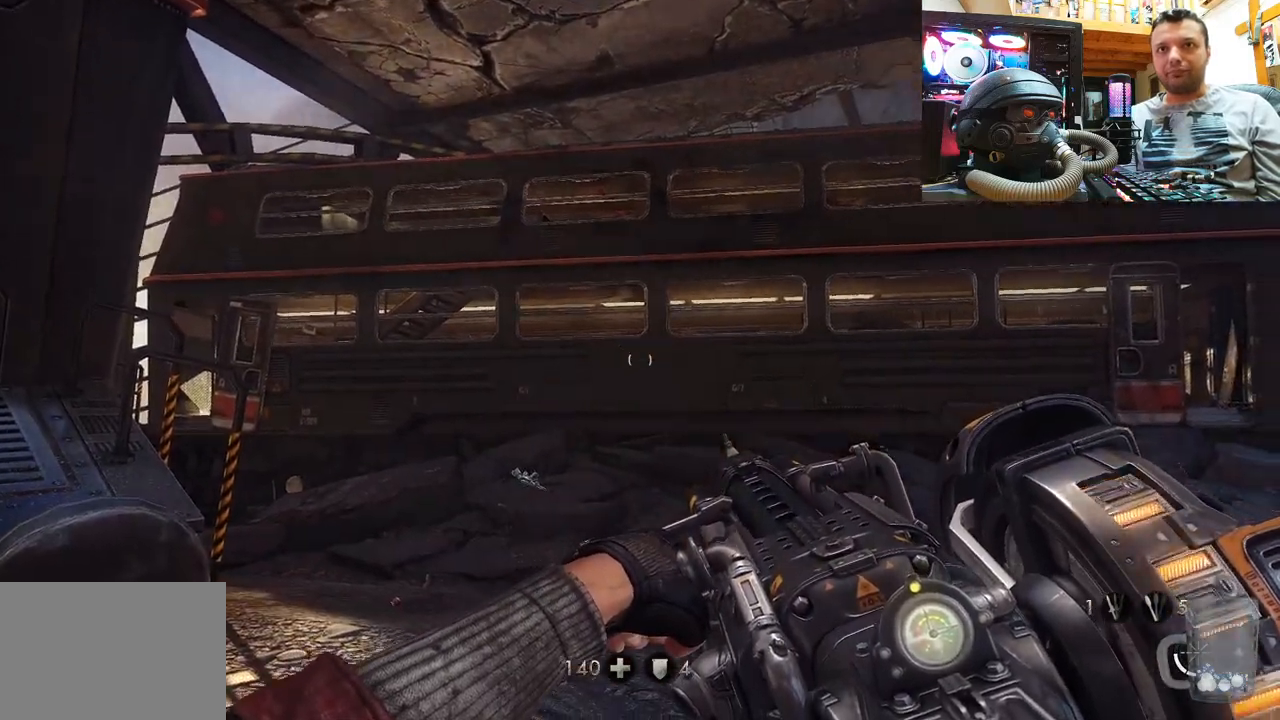
{"buttons": [], "left_stick": "center", "right_stick": "center", "events": [[183, "right_stick", "center"]]}
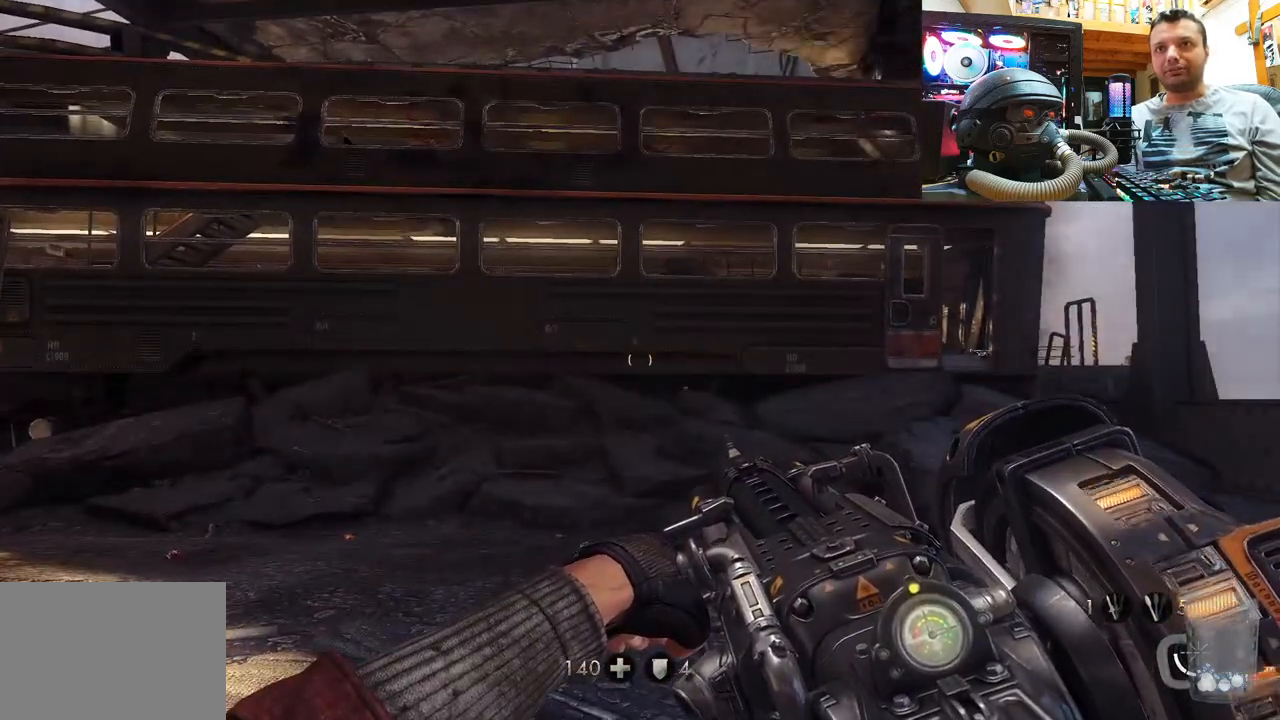
{"buttons": [], "left_stick": "center", "right_stick": "center", "events": [[17, "left_stick", "up"], [467, "left_stick", "center"]]}
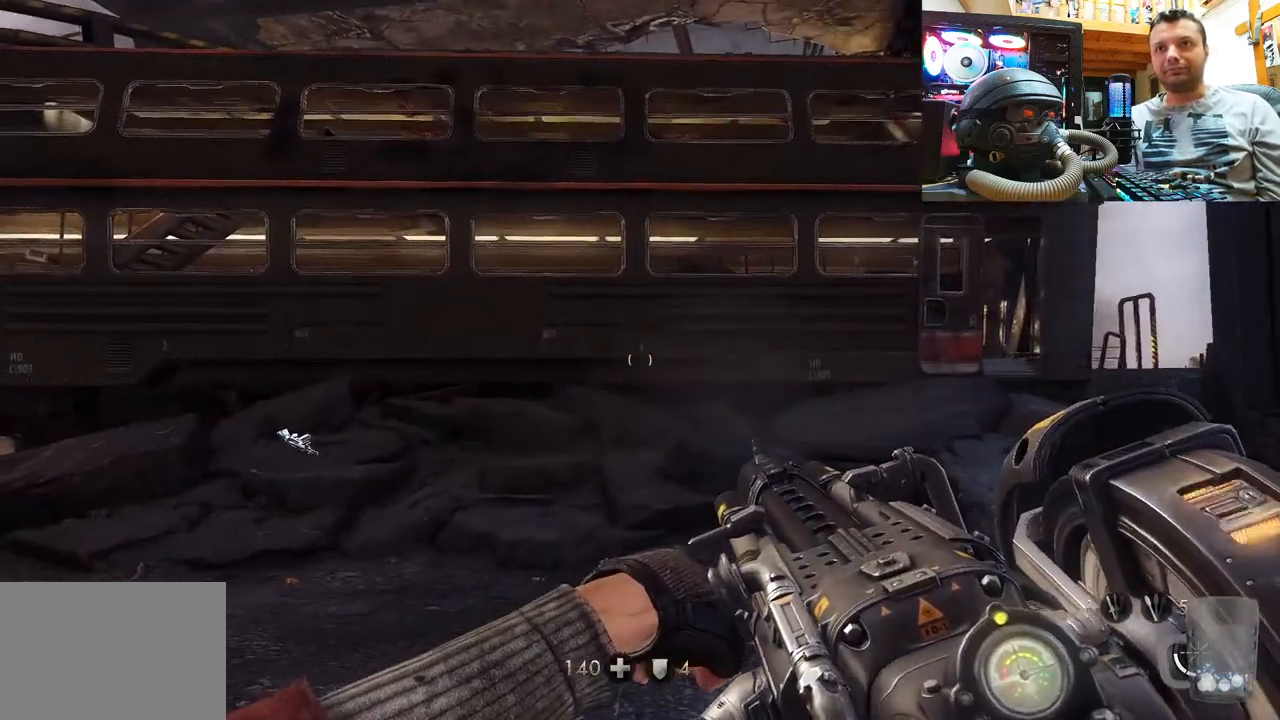
{"buttons": [], "left_stick": "center", "right_stick": "center", "events": []}
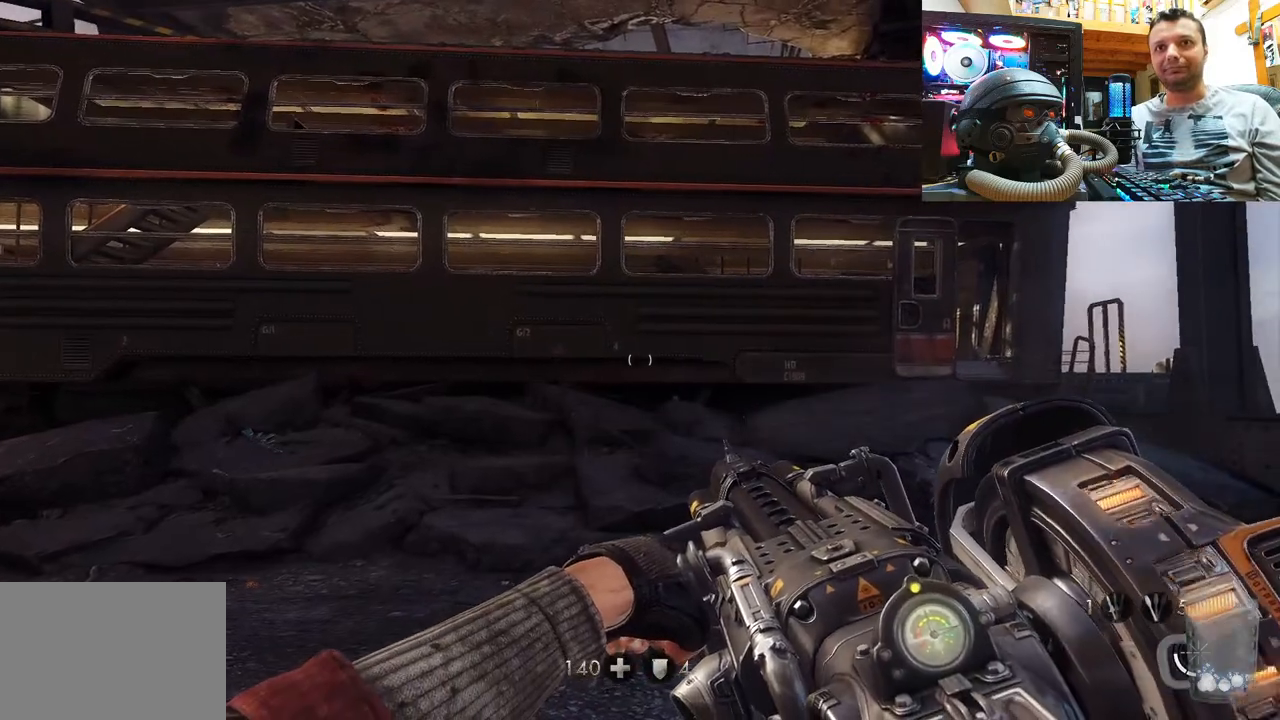
{"buttons": [], "left_stick": "center", "right_stick": "center", "events": []}